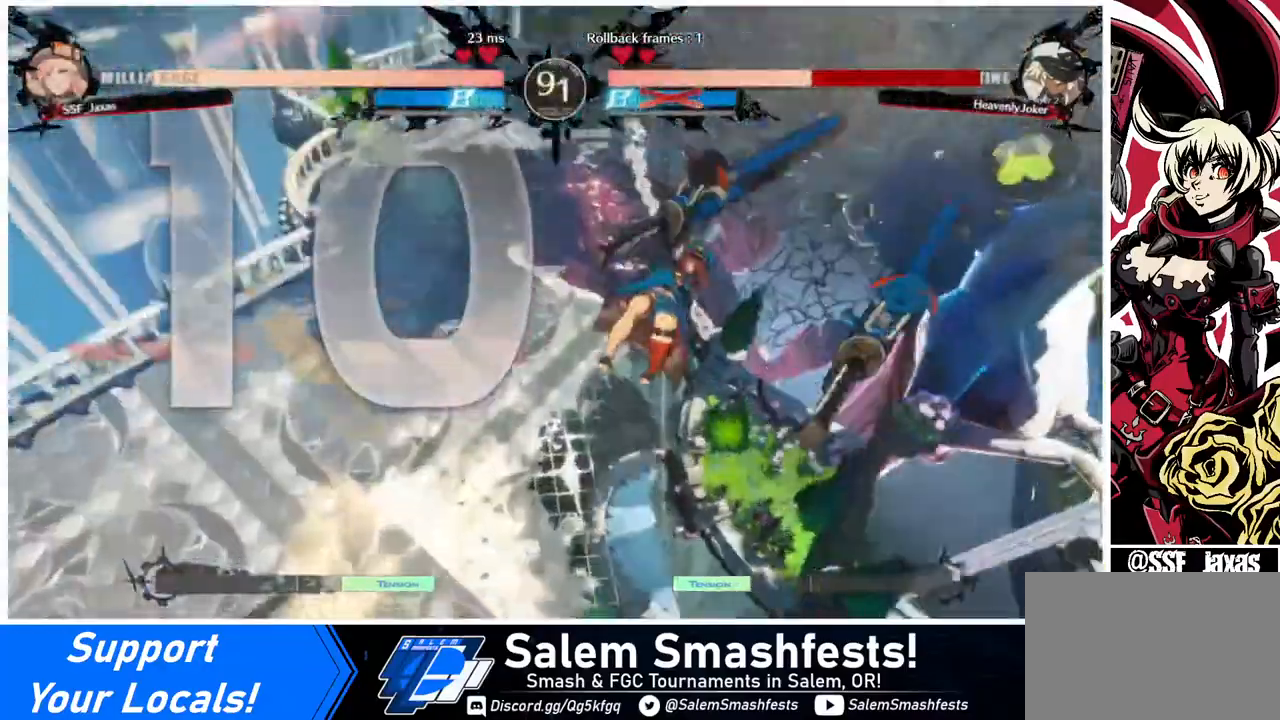
Gameplay with a controller (arcade stick); each line is a JSON object with the inputs held at the frame after it. "events" lists button and stick changes between this image and that frame as [ms after this image, input, new state], when the widget could be followed in between. Not read: L3 R3.
{"buttons": ["DPAD_DOWN", "DPAD_LEFT"], "events": [[480, "DPAD_DOWN", "down"], [480, "DPAD_LEFT", "down"]]}
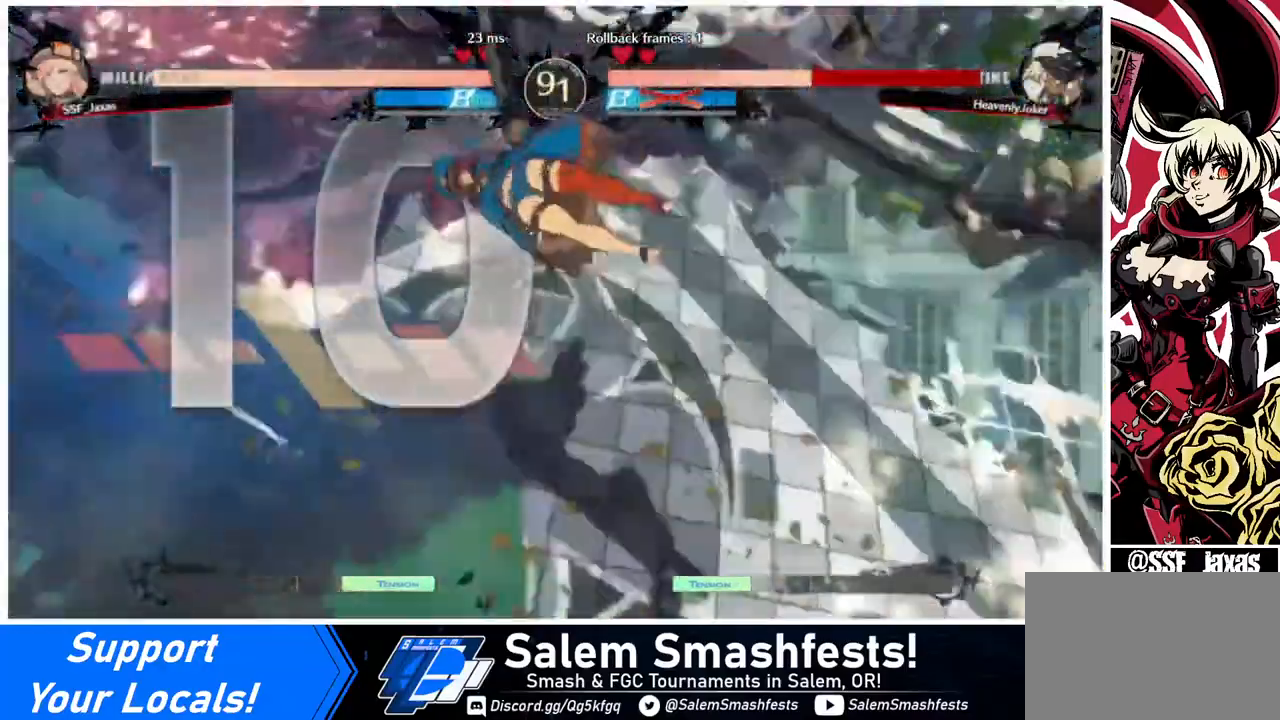
{"buttons": ["DPAD_RIGHT"], "events": [[40, "DPAD_LEFT", "up"], [80, "DPAD_DOWN", "up"], [80, "DPAD_RIGHT", "down"], [240, "DPAD_DOWN", "down"], [240, "DPAD_LEFT", "down"], [240, "DPAD_RIGHT", "up"], [360, "DPAD_LEFT", "up"], [440, "DPAD_DOWN", "up"], [440, "DPAD_RIGHT", "down"]]}
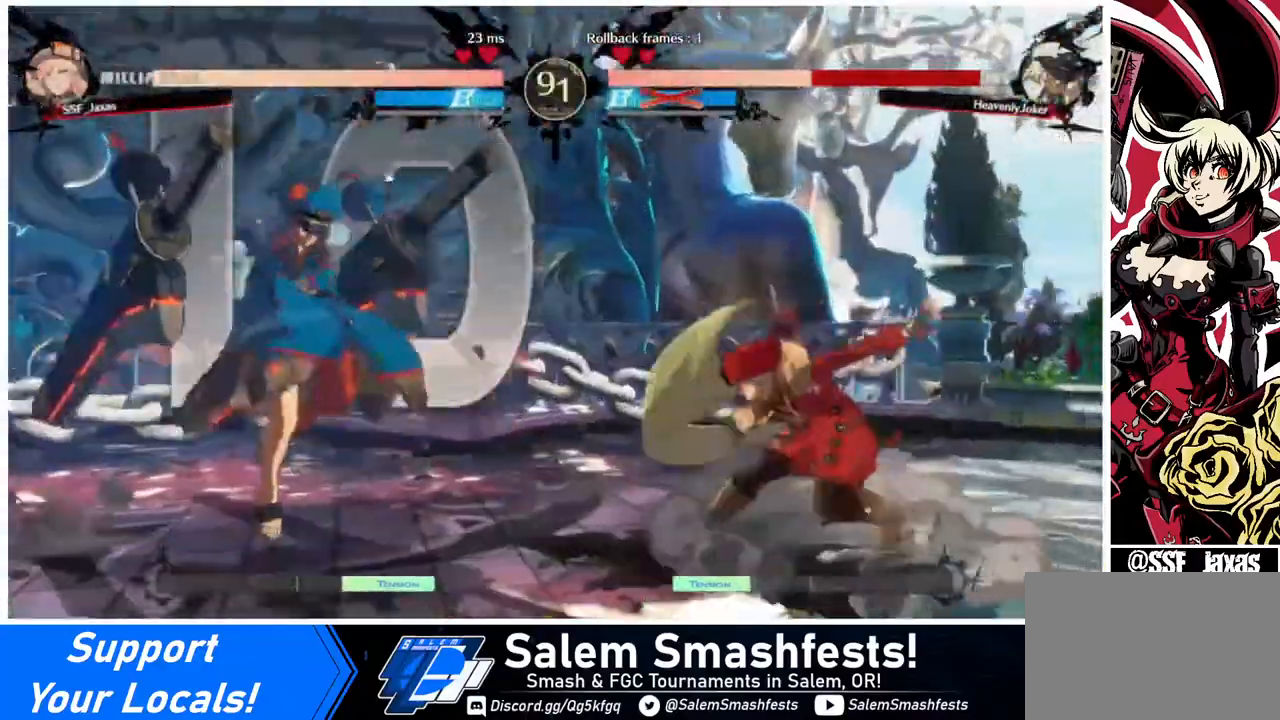
{"buttons": [], "events": [[80, "DPAD_RIGHT", "up"], [360, "DPAD_RIGHT", "down"], [480, "DPAD_RIGHT", "up"]]}
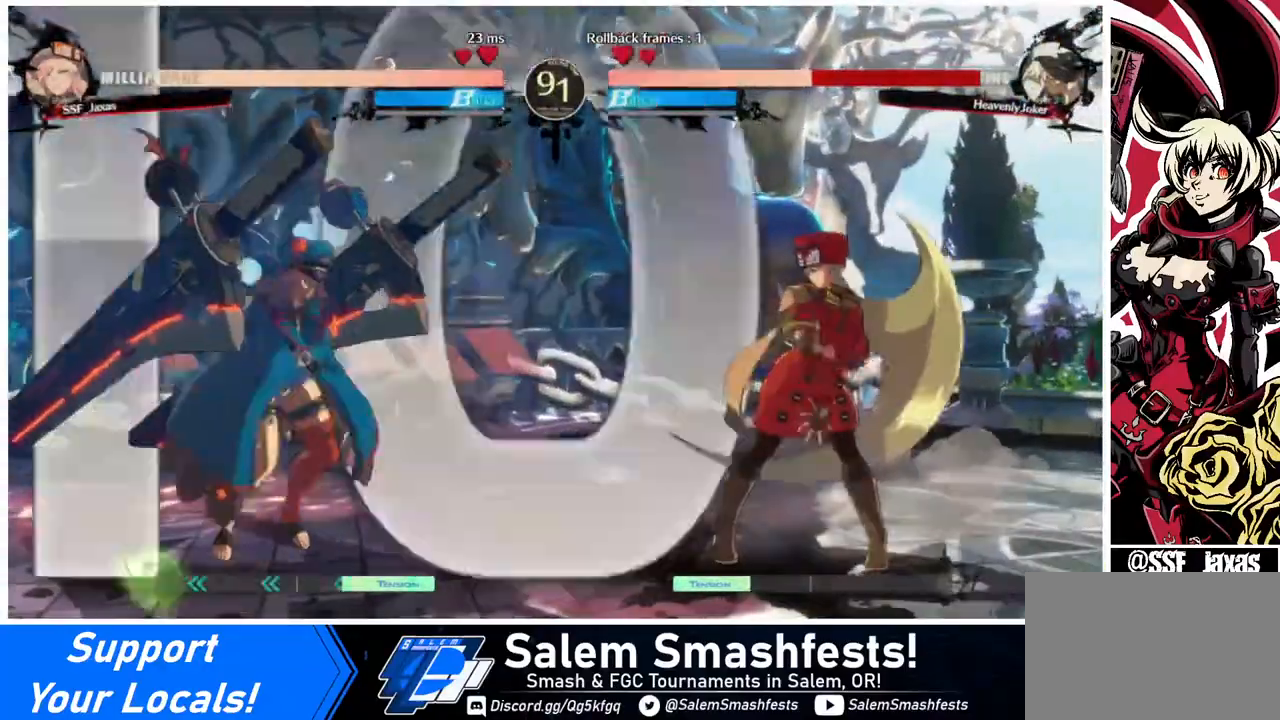
{"buttons": ["DPAD_RIGHT"], "events": [[40, "DPAD_RIGHT", "down"], [160, "DPAD_RIGHT", "up"], [240, "DPAD_LEFT", "down"], [320, "DPAD_LEFT", "up"], [360, "DPAD_LEFT", "down"], [440, "DPAD_DOWN", "down"], [480, "DPAD_LEFT", "up"], [480, "DPAD_RIGHT", "down"], [520, "DPAD_DOWN", "up"]]}
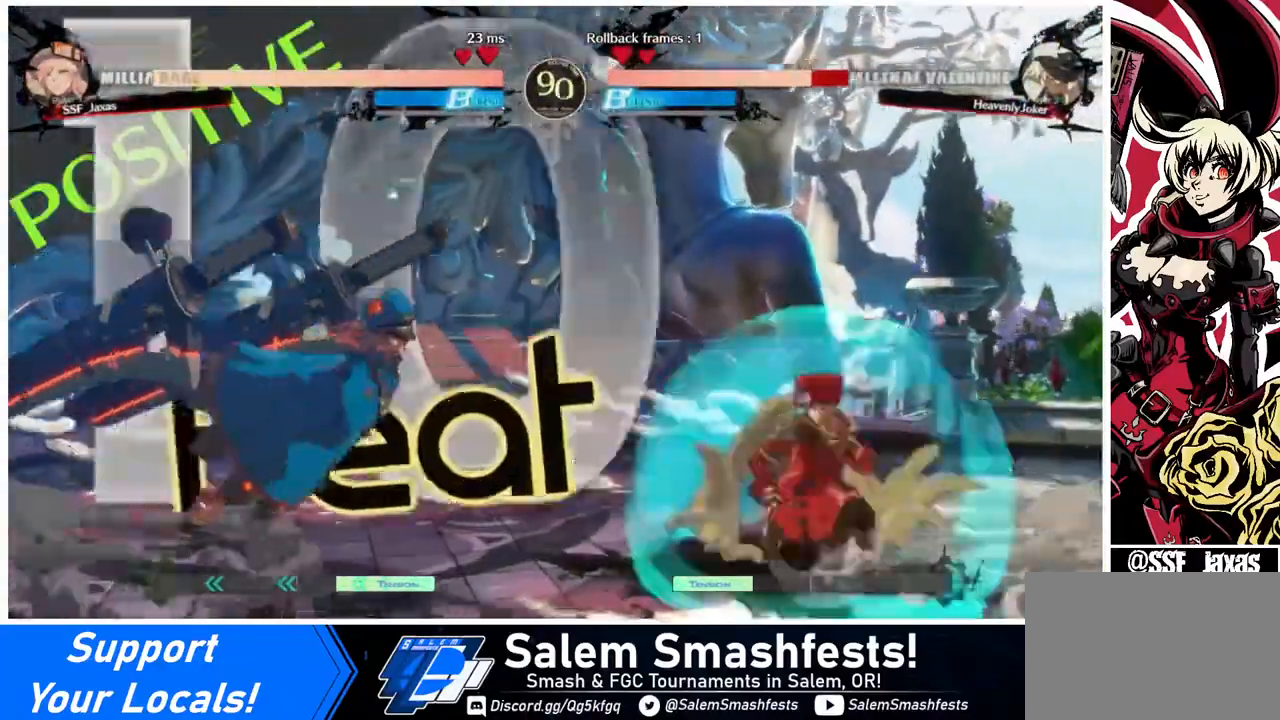
{"buttons": ["DPAD_RIGHT"], "events": []}
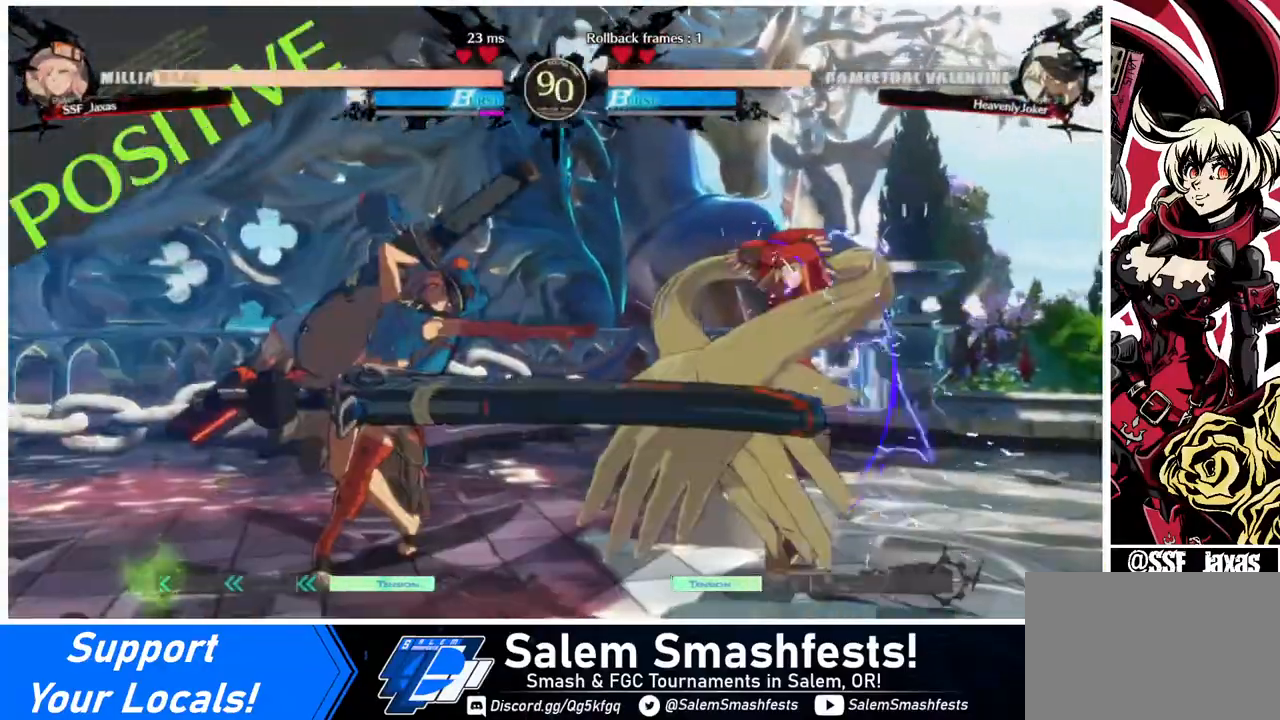
{"buttons": ["DPAD_RIGHT"], "events": []}
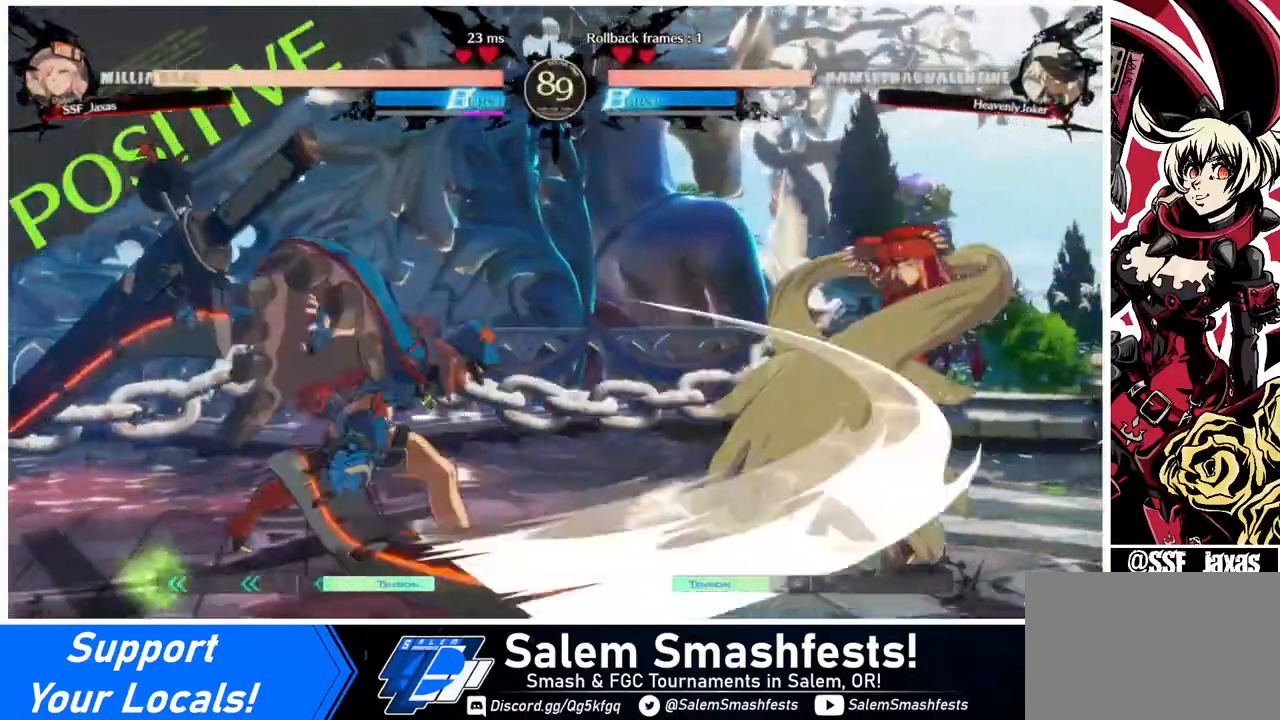
{"buttons": ["DPAD_DOWN", "DPAD_RIGHT"], "events": [[120, "DPAD_DOWN", "down"]]}
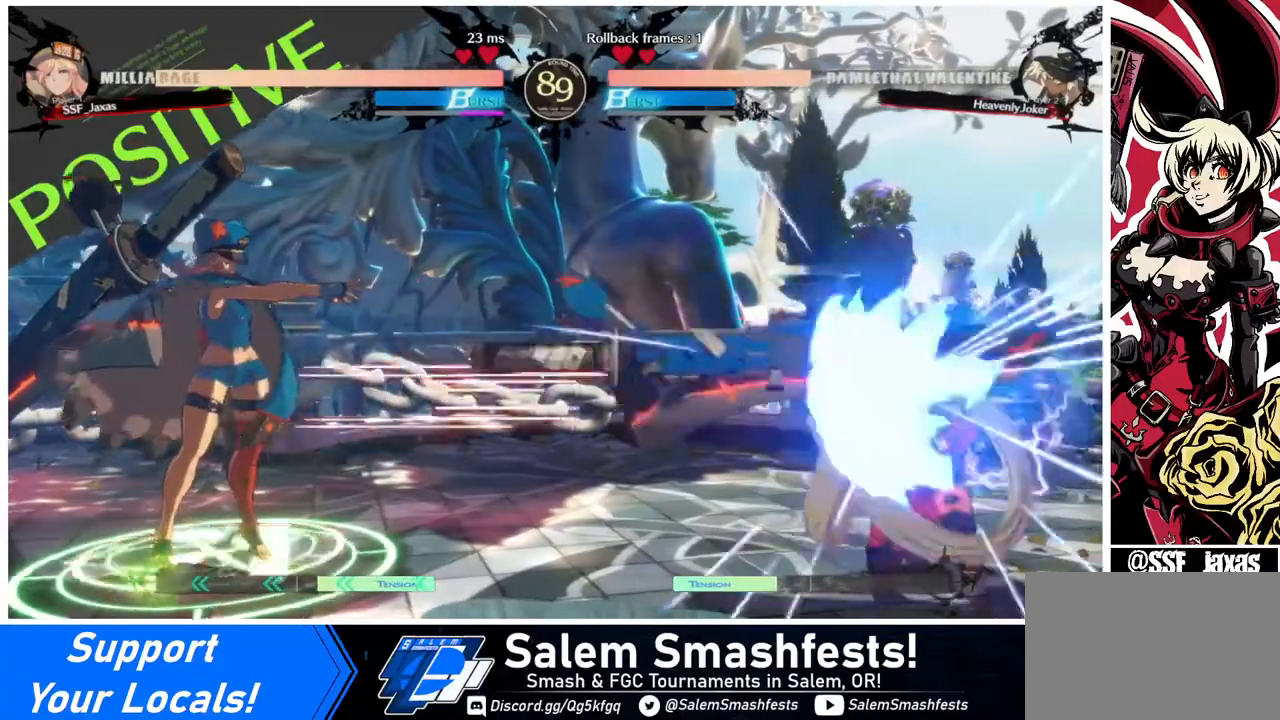
{"buttons": ["DPAD_LEFT"], "events": [[120, "DPAD_DOWN", "up"], [160, "DPAD_RIGHT", "up"], [320, "DPAD_LEFT", "down"], [400, "DPAD_LEFT", "up"], [440, "DPAD_LEFT", "down"]]}
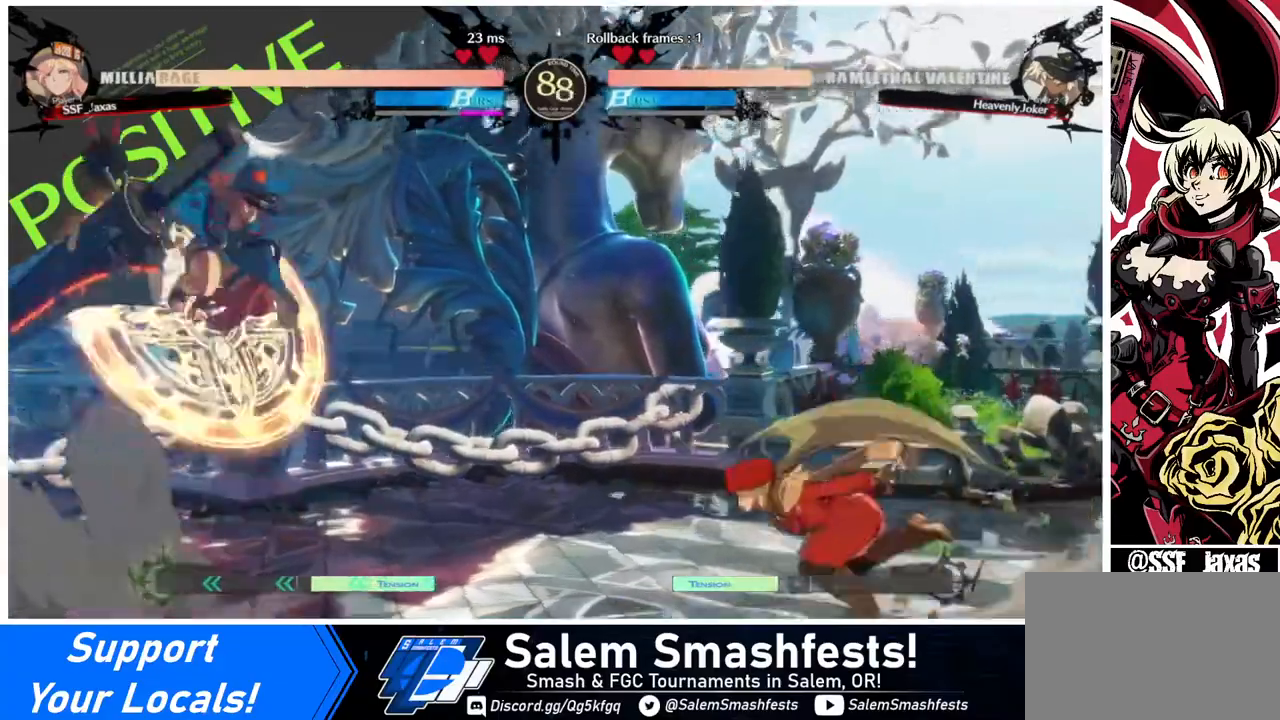
{"buttons": ["SQUARE", "DPAD_DOWN"], "events": [[120, "DPAD_DOWN", "down"], [320, "DPAD_LEFT", "up"], [400, "SQUARE", "down"]]}
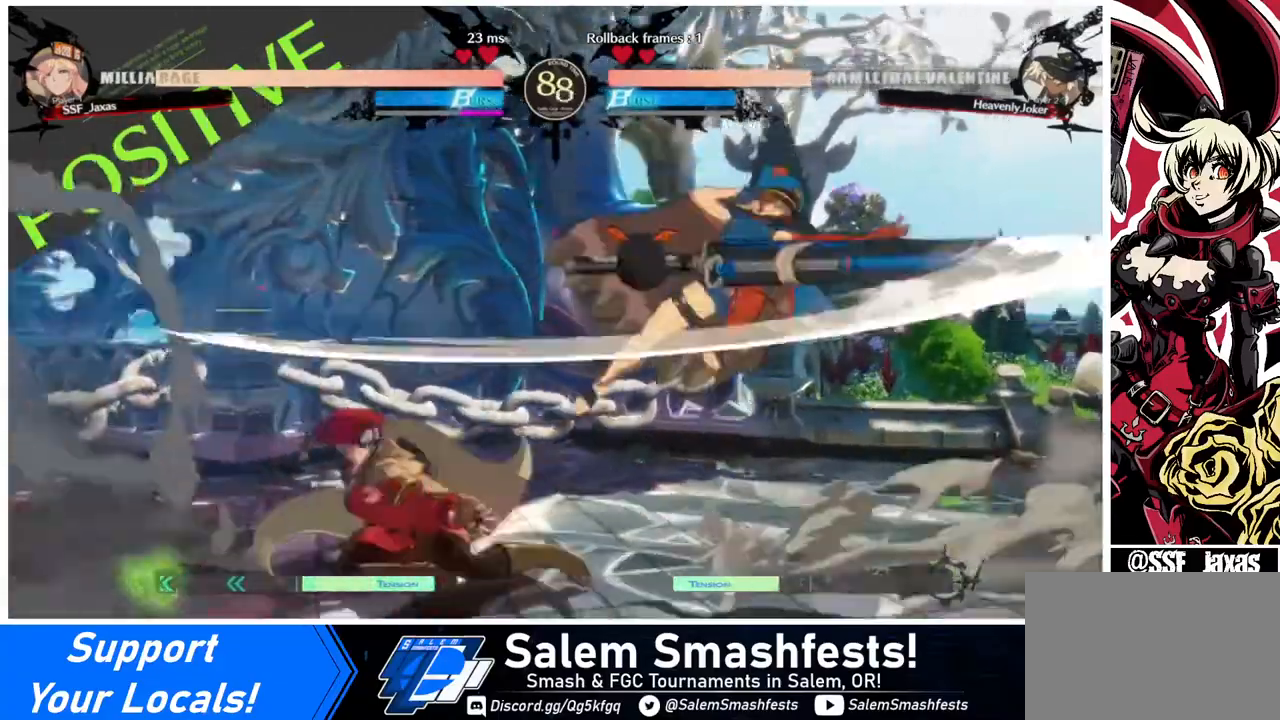
{"buttons": ["DPAD_RIGHT"], "events": [[40, "SQUARE", "up"], [120, "DPAD_DOWN", "up"], [240, "DPAD_LEFT", "down"], [280, "DPAD_LEFT", "up"], [320, "DPAD_LEFT", "down"], [520, "DPAD_LEFT", "up"], [520, "DPAD_RIGHT", "down"]]}
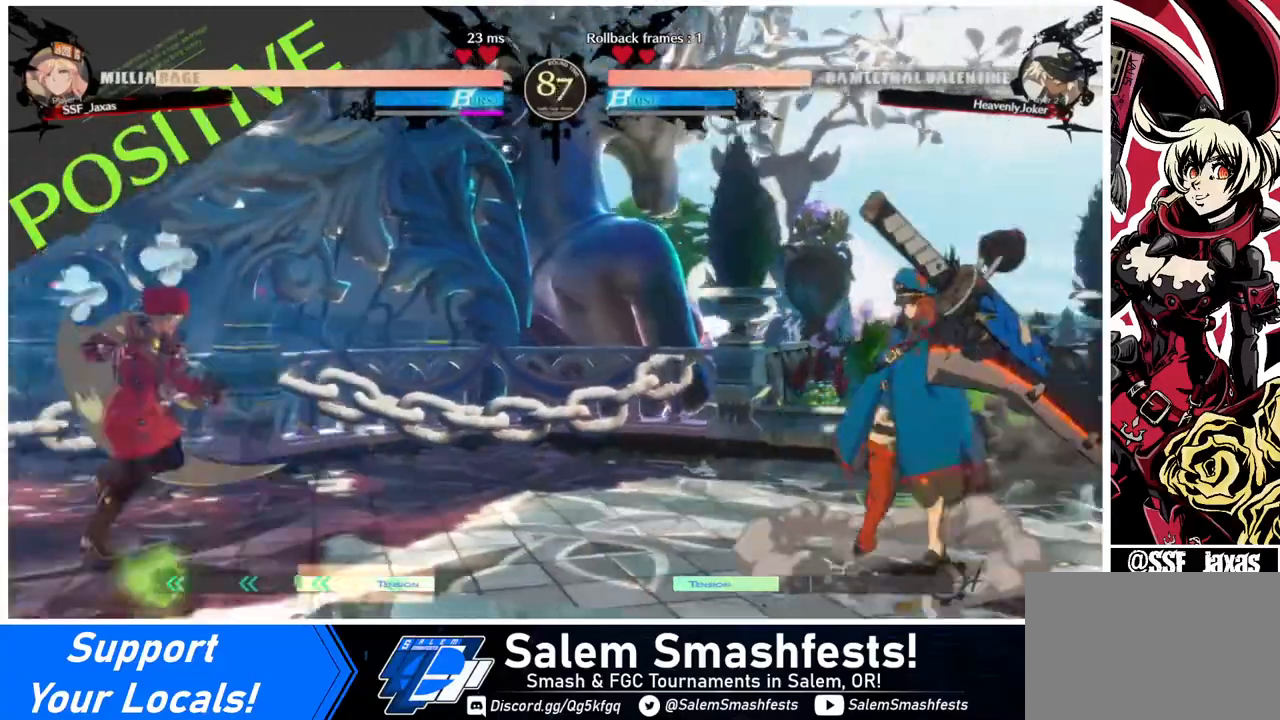
{"buttons": ["DPAD_LEFT"], "events": [[120, "DPAD_RIGHT", "up"], [160, "DPAD_RIGHT", "down"], [320, "DPAD_UP", "down"], [360, "DPAD_LEFT", "down"], [360, "DPAD_RIGHT", "up"], [480, "DPAD_UP", "up"]]}
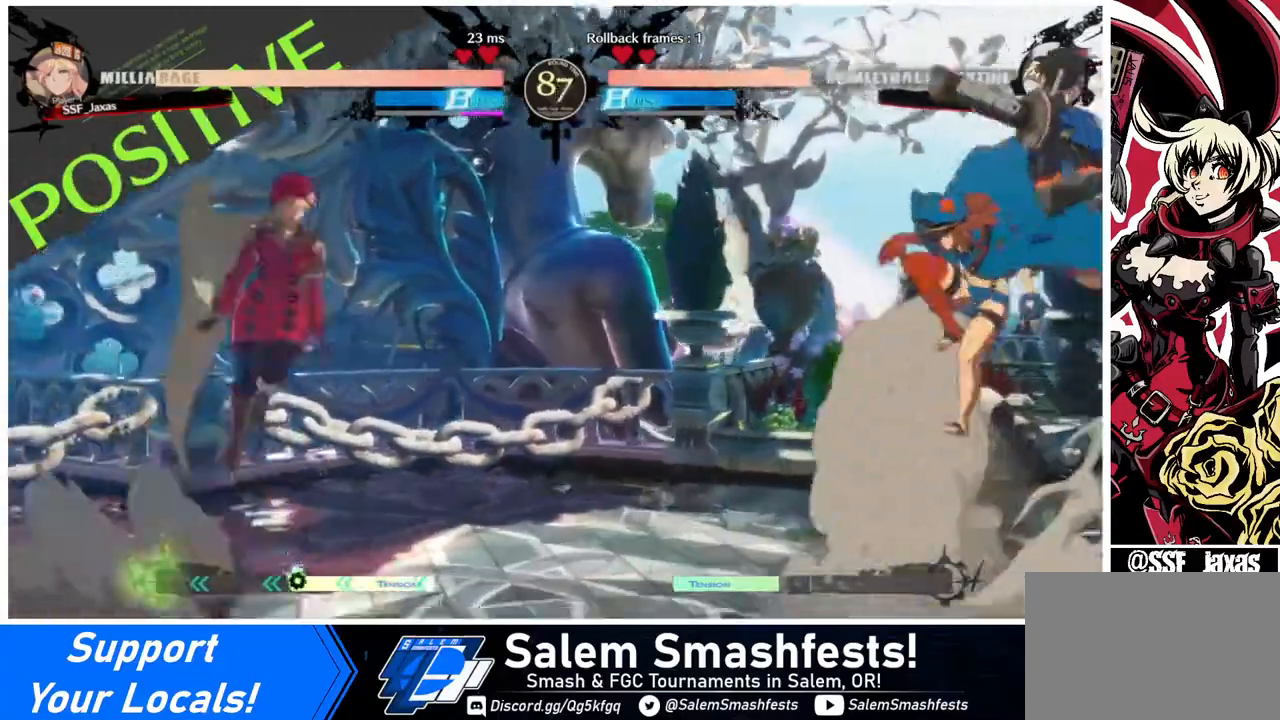
{"buttons": [], "events": [[80, "DPAD_LEFT", "up"], [400, "L1", "down"], [520, "L1", "up"]]}
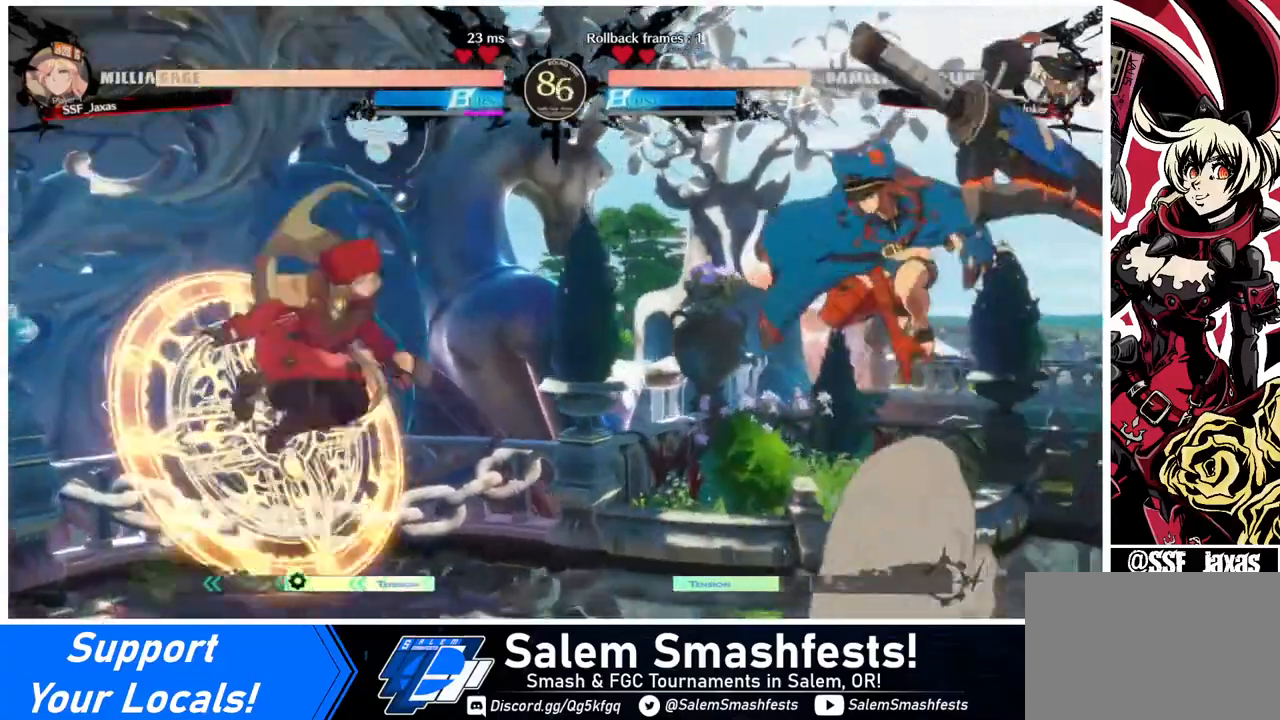
{"buttons": [], "events": [[160, "TRIANGLE", "down"], [320, "TRIANGLE", "up"]]}
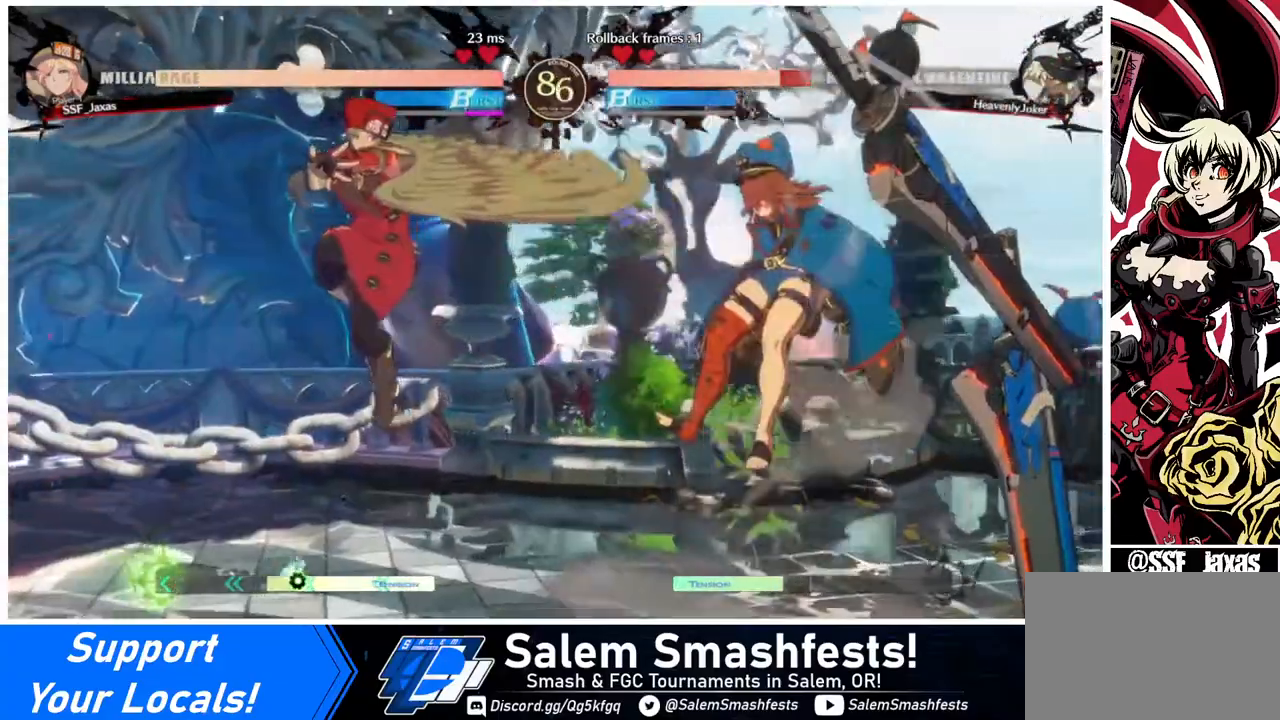
{"buttons": ["DPAD_RIGHT"], "events": [[240, "DPAD_RIGHT", "down"], [320, "DPAD_RIGHT", "up"], [360, "DPAD_RIGHT", "down"]]}
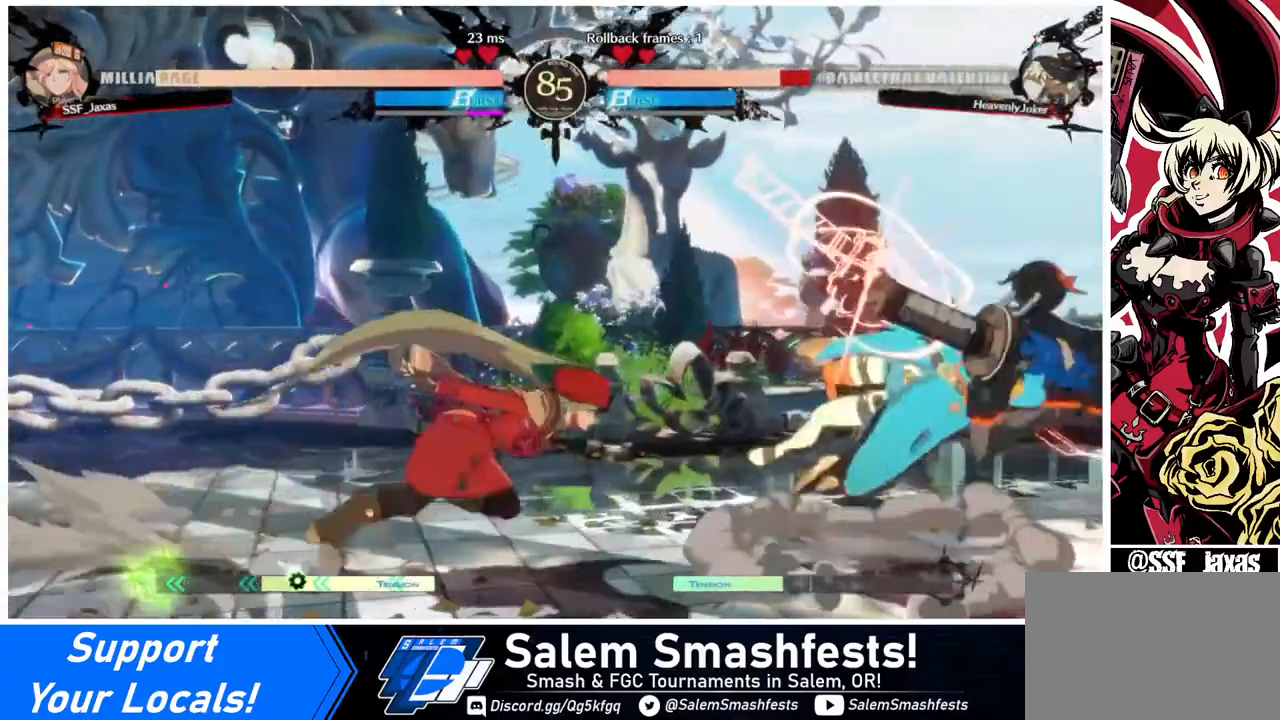
{"buttons": [], "events": [[320, "DPAD_RIGHT", "up"], [320, "TRIANGLE", "down"], [440, "TRIANGLE", "up"]]}
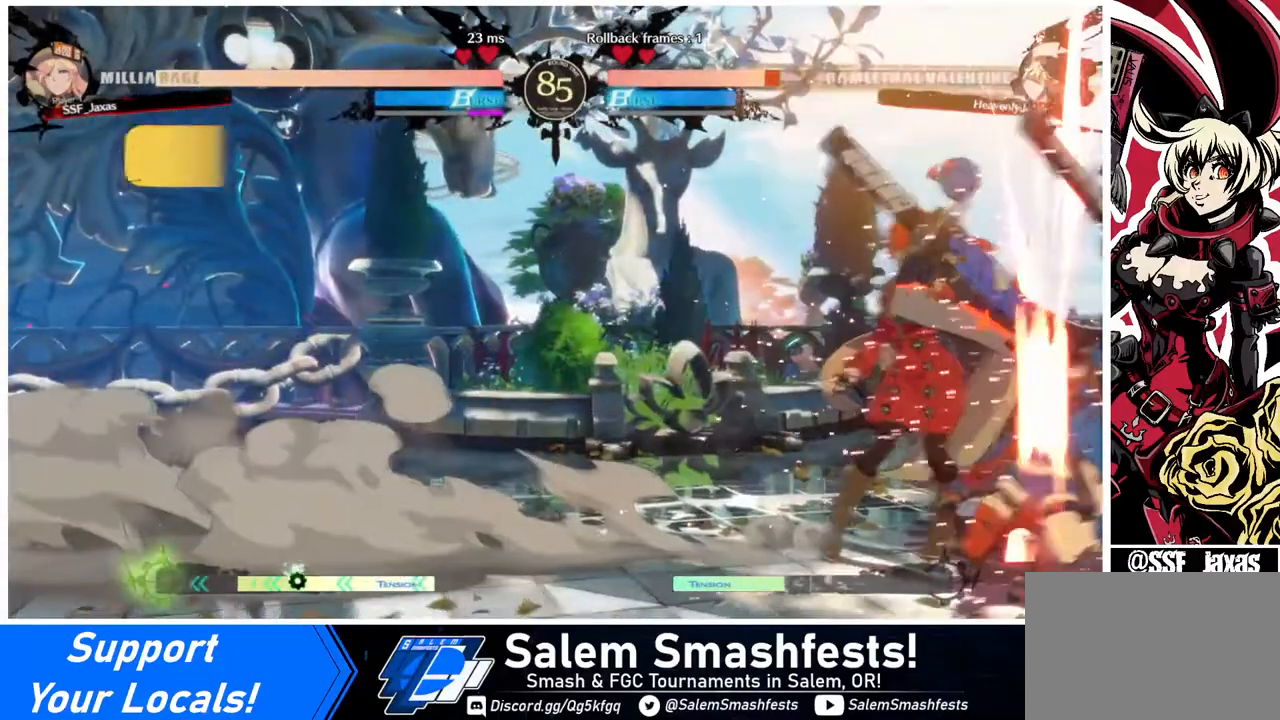
{"buttons": ["R1", "DPAD_RIGHT"], "events": [[480, "DPAD_RIGHT", "down"], [520, "R1", "down"]]}
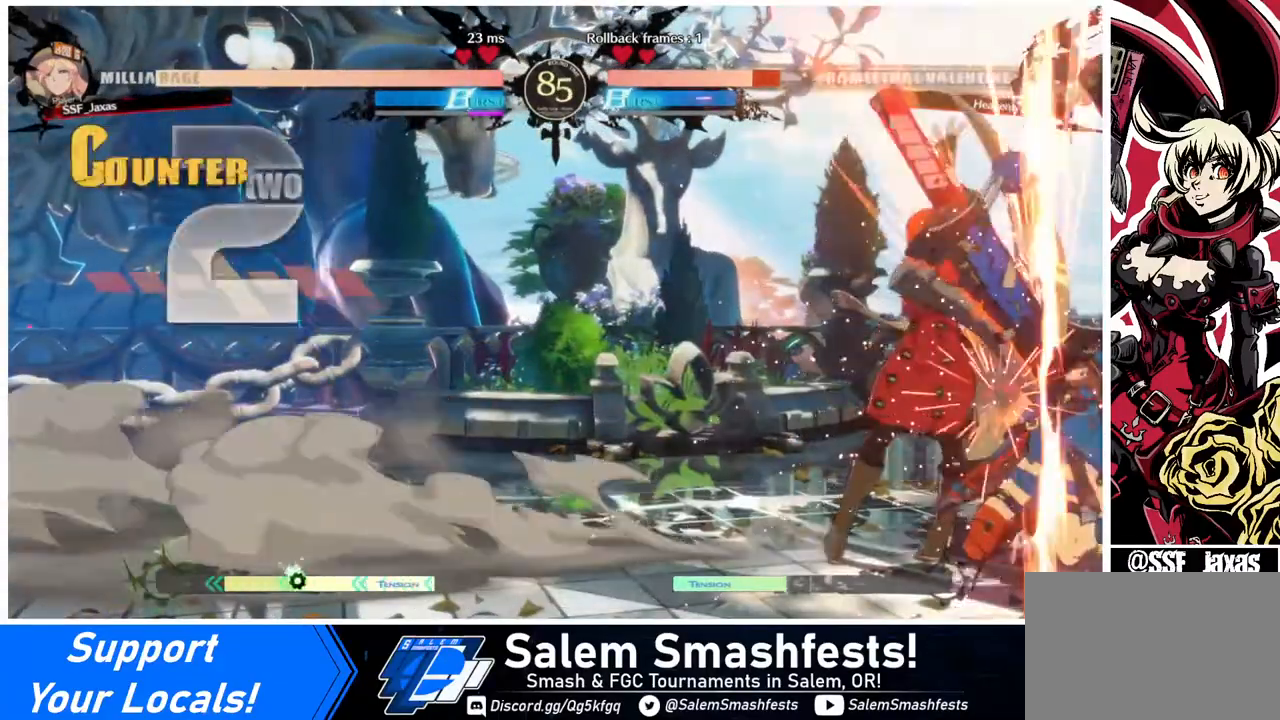
{"buttons": [], "events": [[120, "DPAD_RIGHT", "up"], [120, "R1", "up"]]}
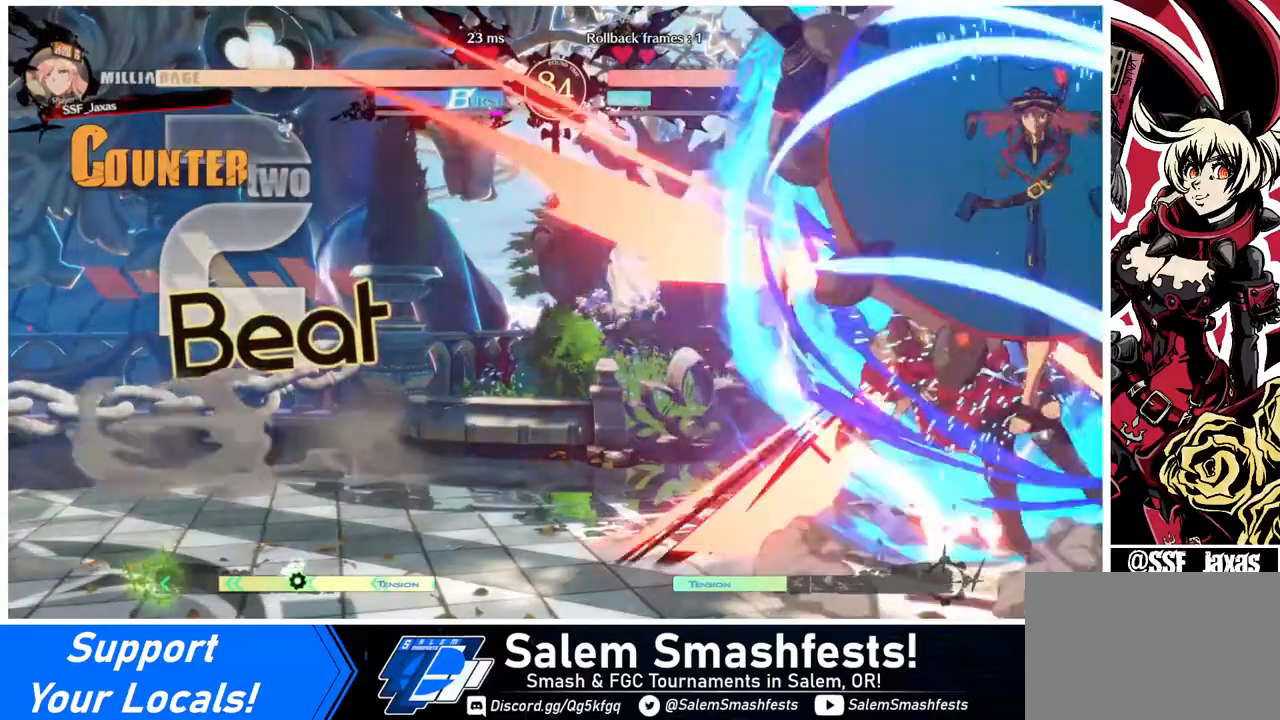
{"buttons": ["DPAD_LEFT"], "events": [[360, "DPAD_LEFT", "down"]]}
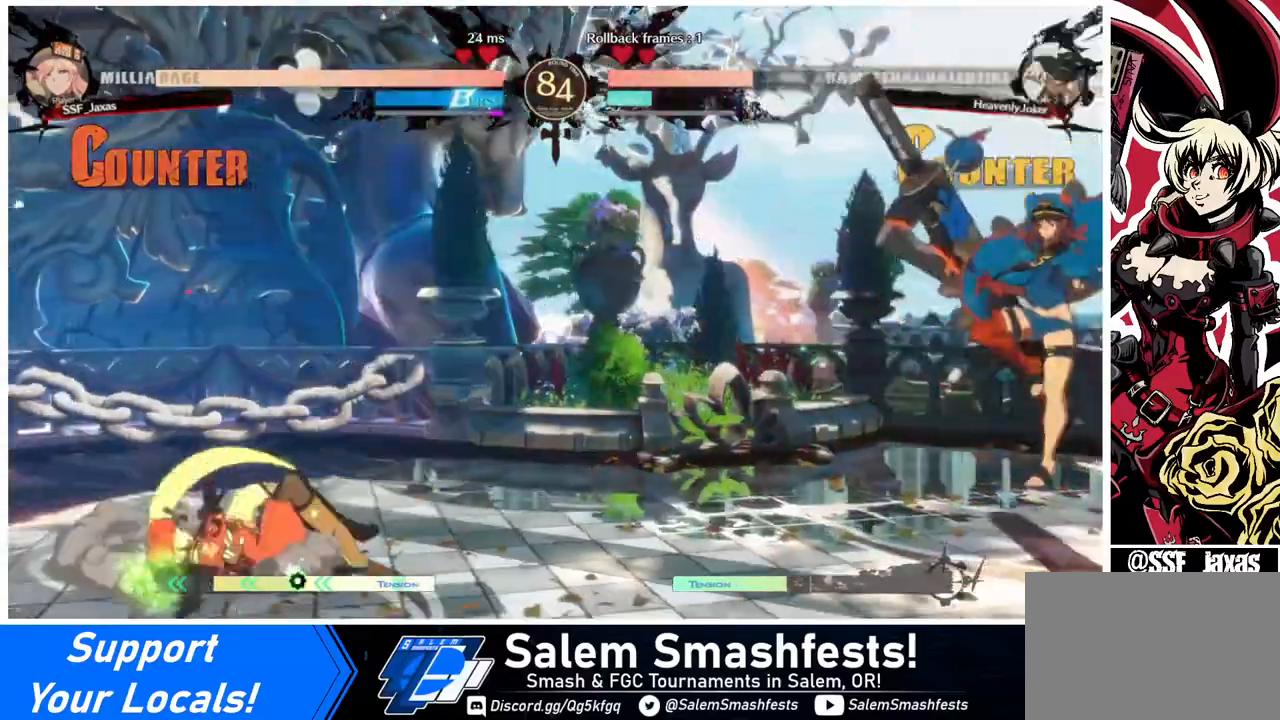
{"buttons": ["DPAD_RIGHT"], "events": [[40, "DPAD_LEFT", "up"], [280, "DPAD_RIGHT", "down"], [320, "DPAD_RIGHT", "up"], [440, "DPAD_RIGHT", "down"]]}
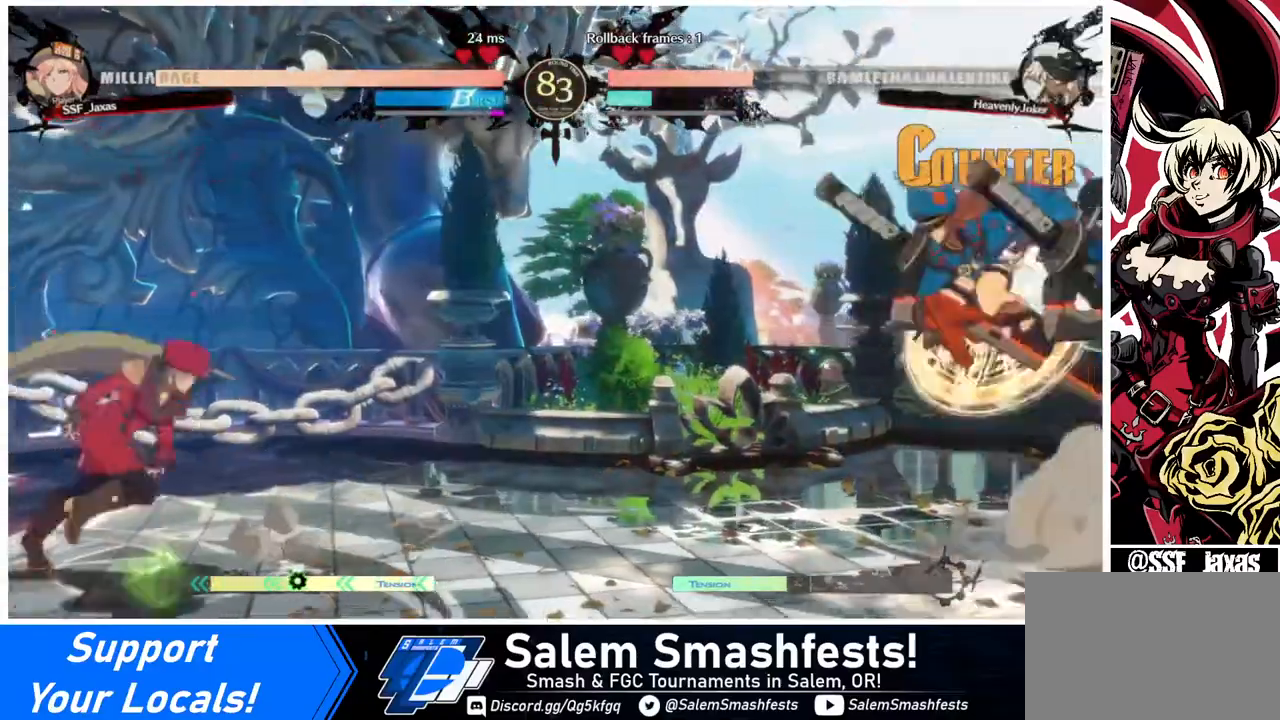
{"buttons": ["DPAD_LEFT"], "events": [[80, "DPAD_RIGHT", "up"], [80, "DPAD_UP", "down"], [120, "DPAD_LEFT", "down"], [200, "DPAD_UP", "up"], [200, "L1", "down"], [240, "L1", "up"]]}
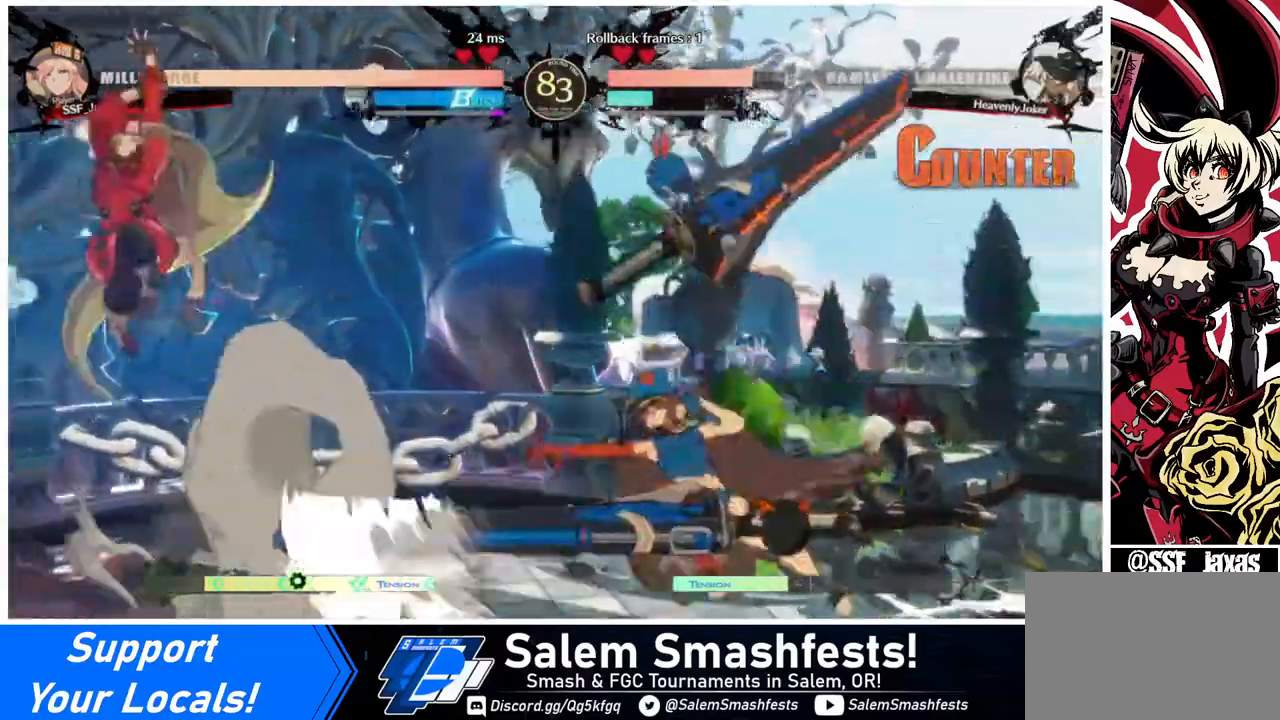
{"buttons": ["DPAD_LEFT"], "events": [[40, "TRIANGLE", "down"], [160, "TRIANGLE", "up"], [200, "DPAD_LEFT", "up"], [360, "DPAD_LEFT", "down"]]}
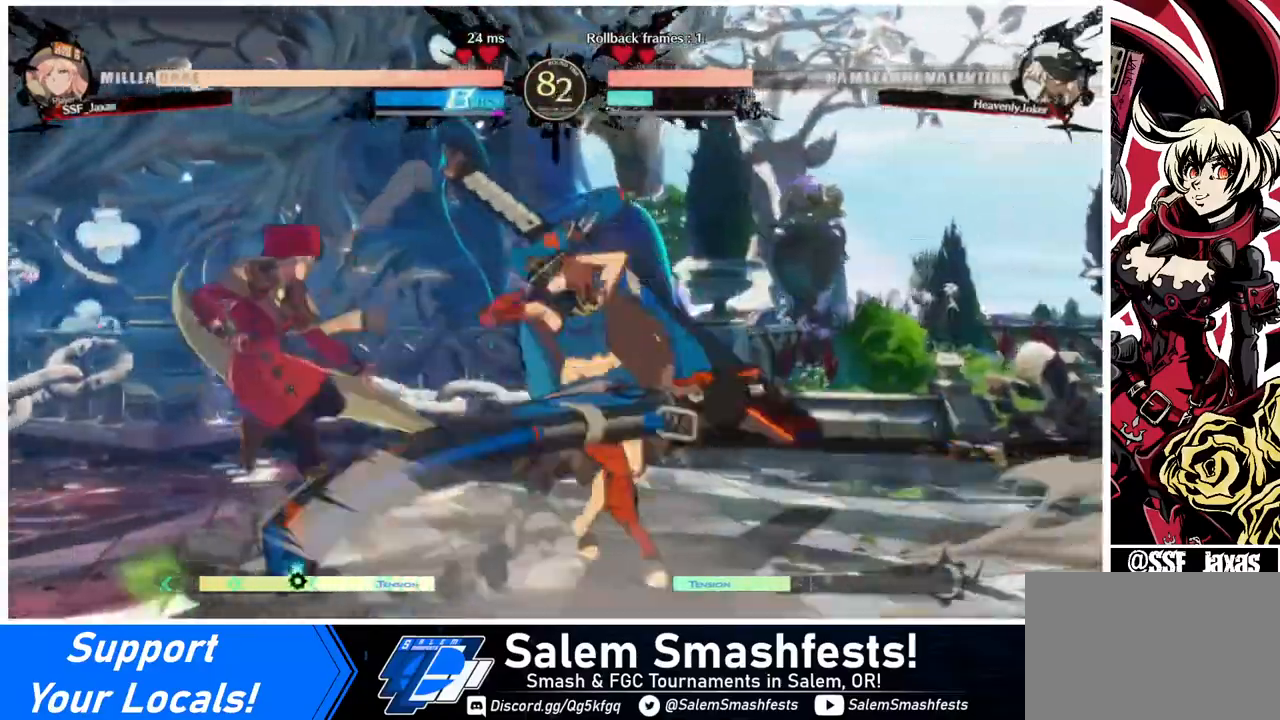
{"buttons": ["DPAD_DOWN", "DPAD_LEFT"], "events": [[80, "DPAD_LEFT", "up"], [120, "DPAD_RIGHT", "down"], [200, "DPAD_RIGHT", "up"], [280, "DPAD_RIGHT", "down"], [360, "DPAD_RIGHT", "up"], [440, "DPAD_DOWN", "down"], [440, "DPAD_LEFT", "down"]]}
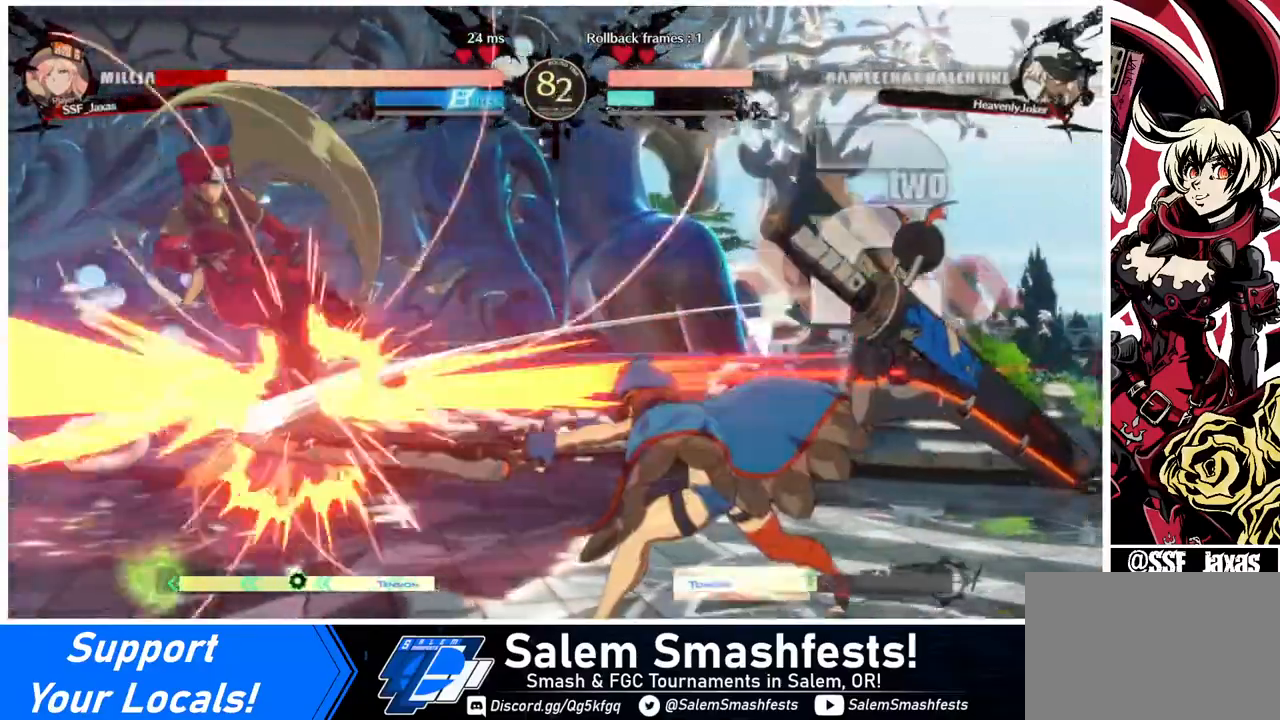
{"buttons": ["SQUARE", "DPAD_LEFT"], "events": [[120, "DPAD_DOWN", "up"], [360, "SQUARE", "down"]]}
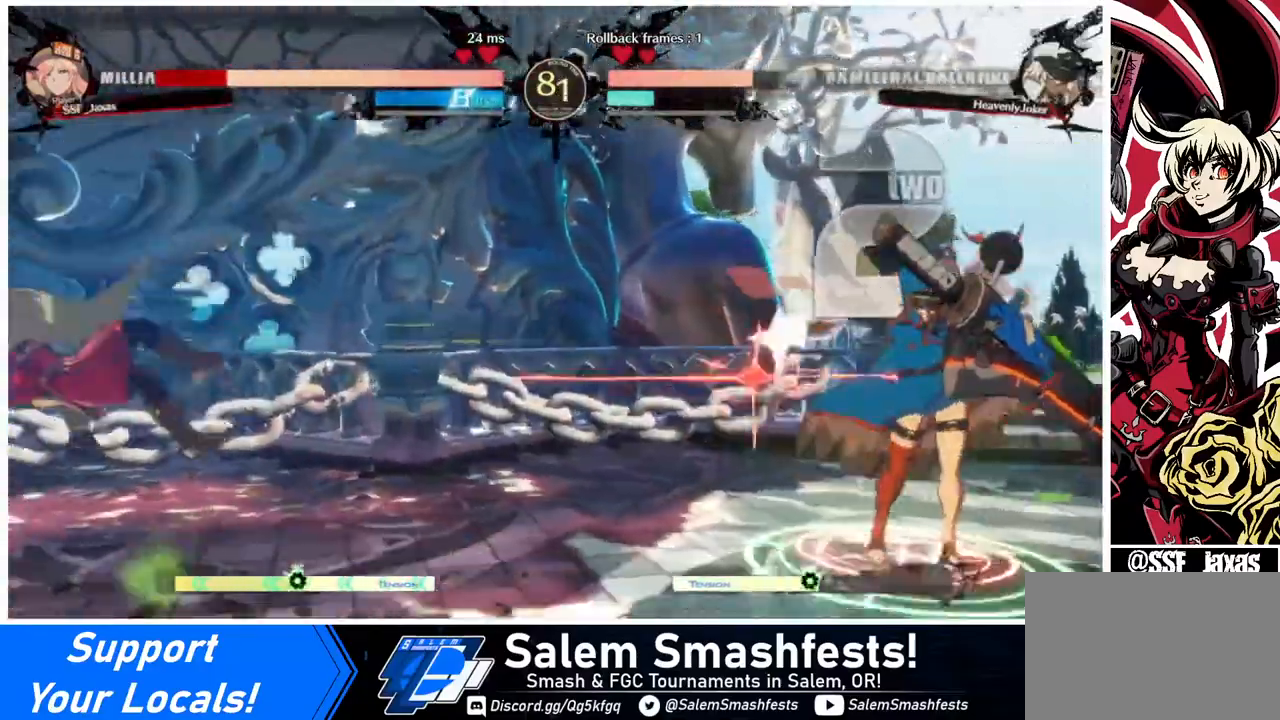
{"buttons": ["DPAD_DOWN", "DPAD_LEFT"], "events": [[280, "SQUARE", "up"], [360, "DPAD_DOWN", "down"]]}
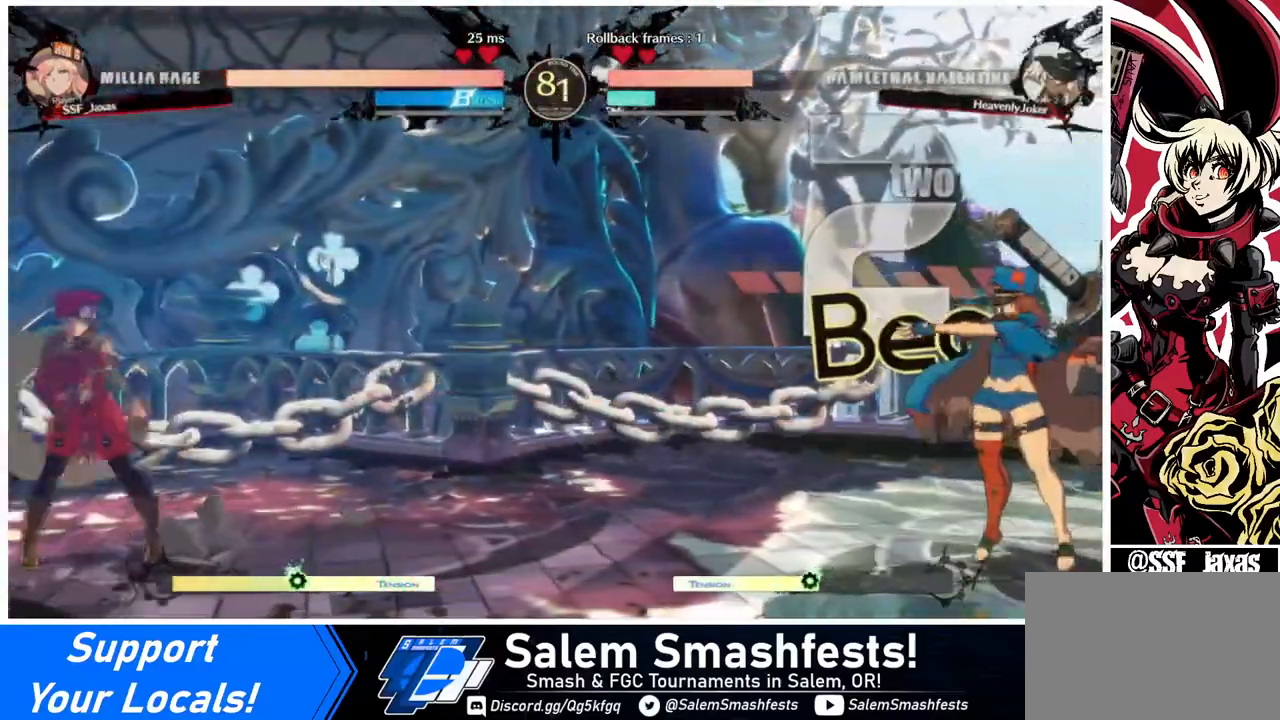
{"buttons": ["DPAD_RIGHT"], "events": [[160, "DPAD_DOWN", "up"], [160, "DPAD_LEFT", "up"], [160, "DPAD_RIGHT", "down"], [240, "DPAD_RIGHT", "up"], [280, "DPAD_RIGHT", "down"]]}
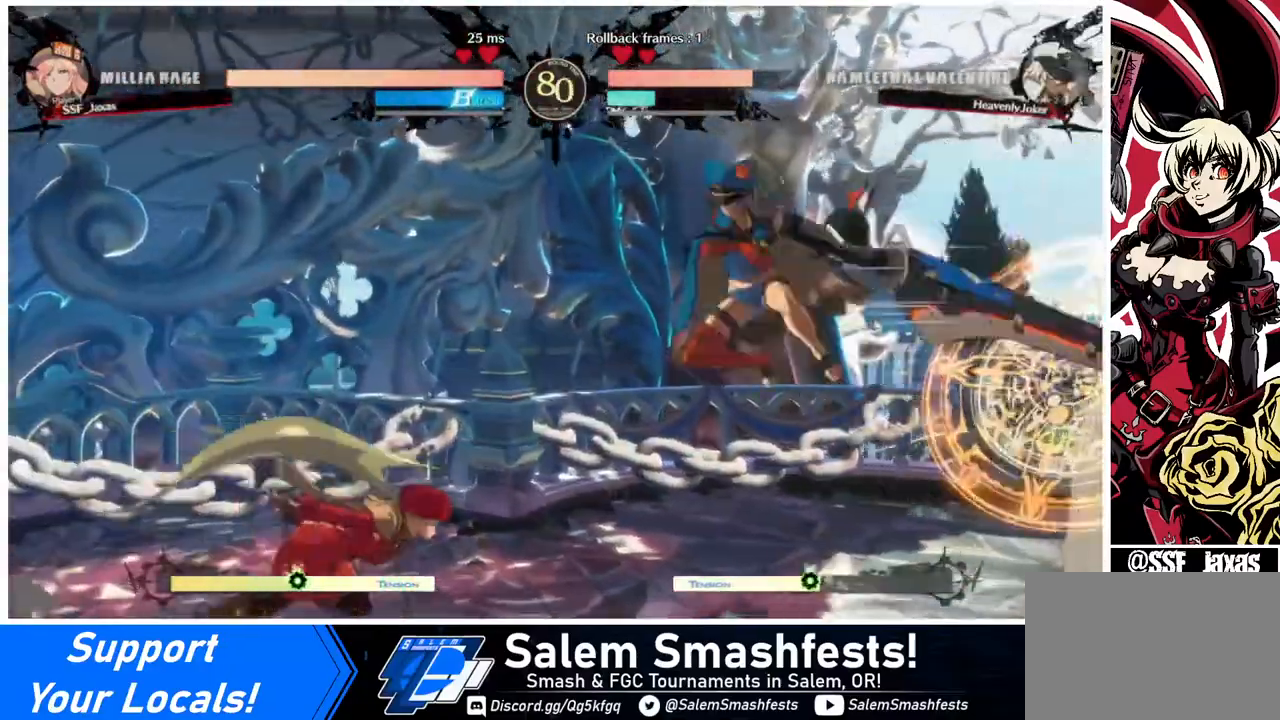
{"buttons": [], "events": [[40, "DPAD_DOWN", "down"], [40, "DPAD_RIGHT", "up"], [40, "SQUARE", "down"], [240, "SQUARE", "up"], [360, "R2", "down"], [480, "R2", "up"], [520, "DPAD_DOWN", "up"]]}